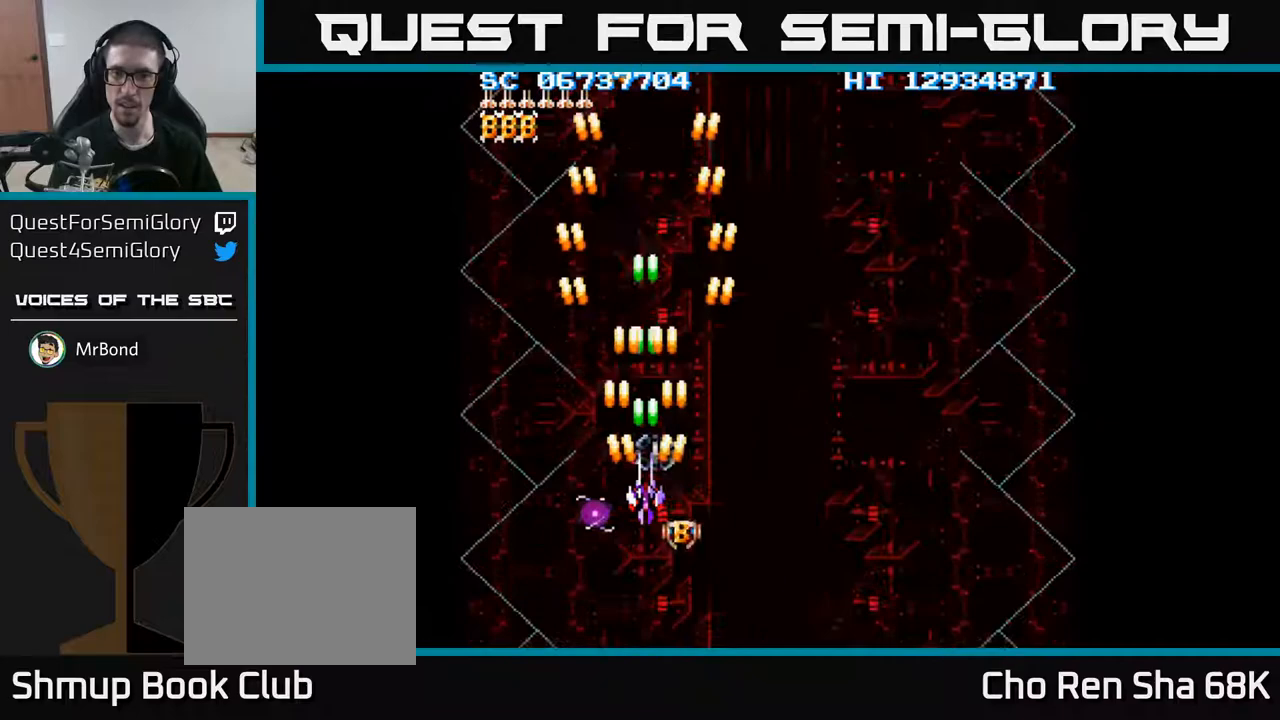
Gameplay with a controller (Xbox layout); each line is a JSON object with the inputs held at the frame after it. "events" lists button and stick changes between this image and that frame as [ms after this image, input, new state], when the widget could be followed in between. Not read: left_stick right_stick.
{"buttons": ["A"], "events": [[83, "DPAD_DOWN", "down"], [133, "DPAD_DOWN", "up"], [300, "DPAD_DOWN", "down"], [367, "DPAD_DOWN", "up"]]}
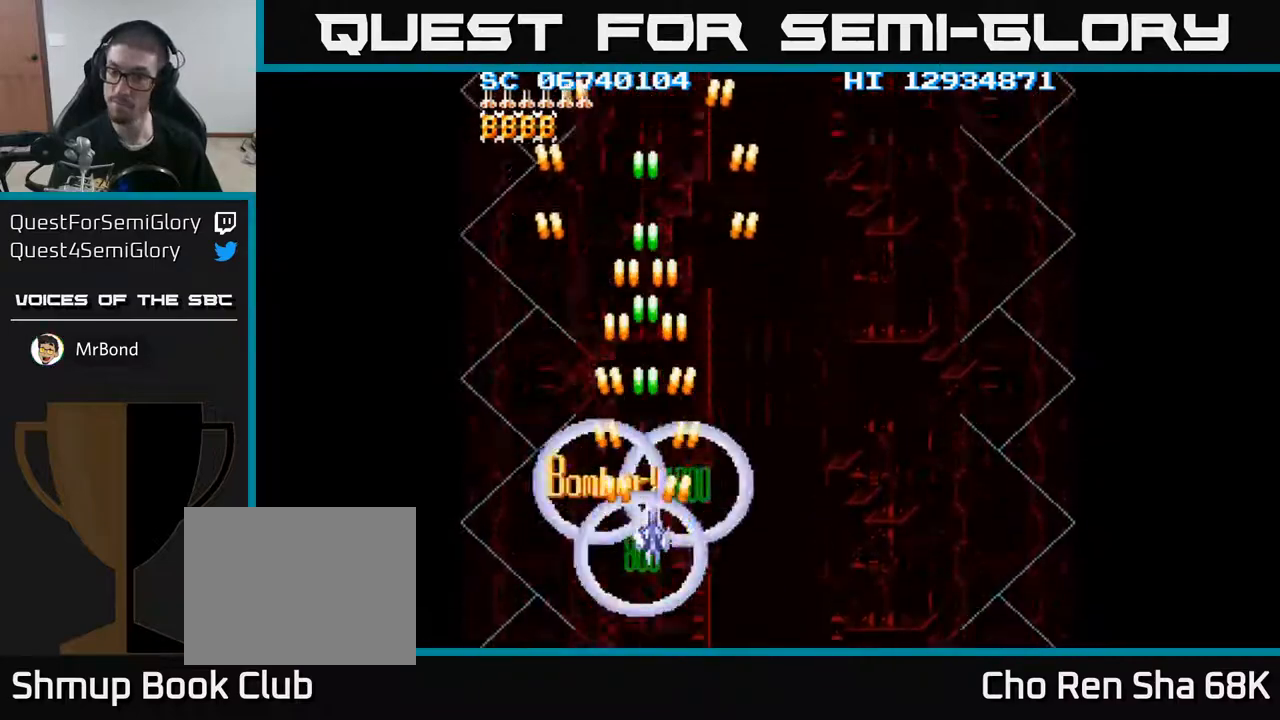
{"buttons": ["A", "DPAD_DOWN", "DPAD_RIGHT"], "events": [[50, "DPAD_RIGHT", "down"], [200, "DPAD_DOWN", "down"], [333, "DPAD_RIGHT", "up"], [483, "DPAD_RIGHT", "down"]]}
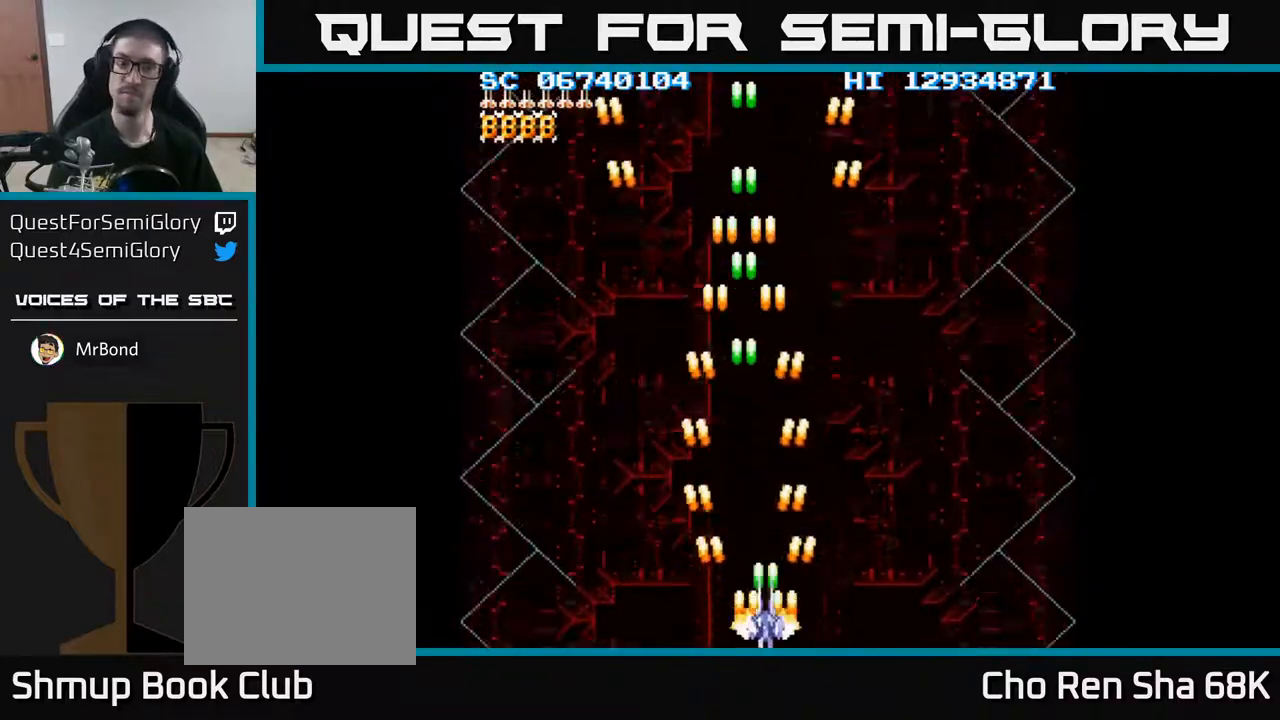
{"buttons": ["A"], "events": [[67, "DPAD_RIGHT", "up"], [217, "DPAD_DOWN", "up"]]}
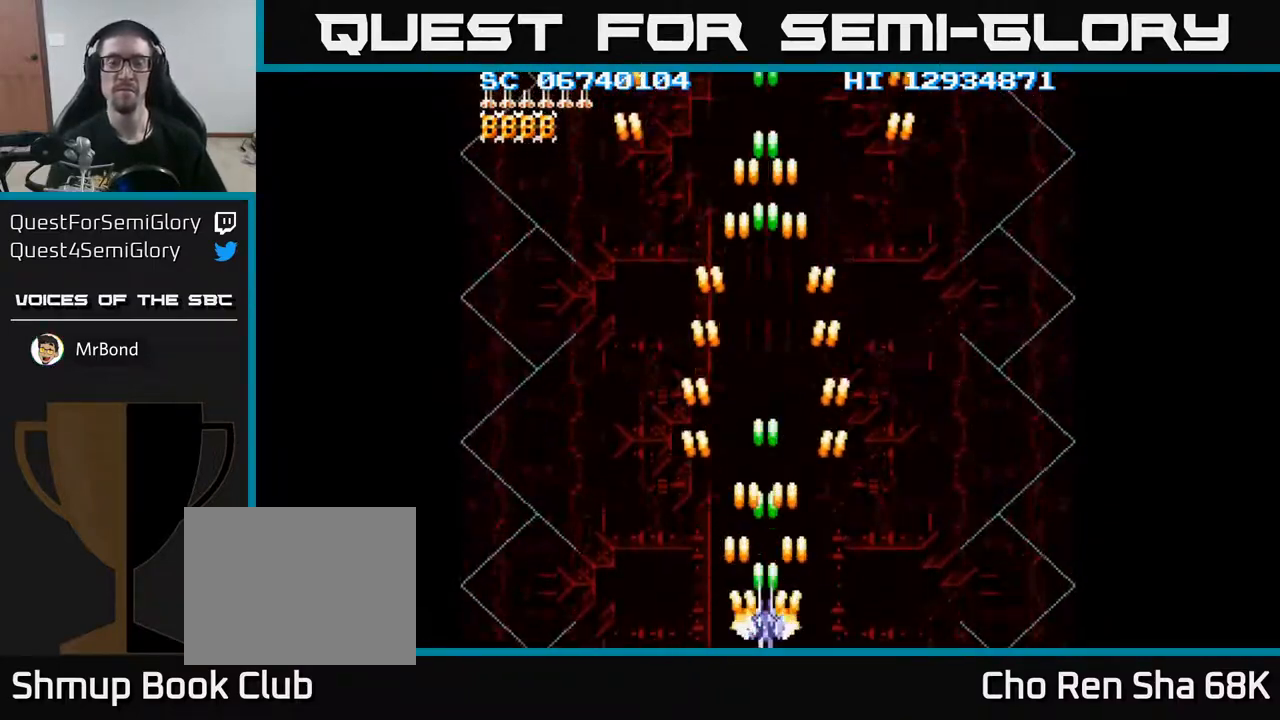
{"buttons": ["A"], "events": []}
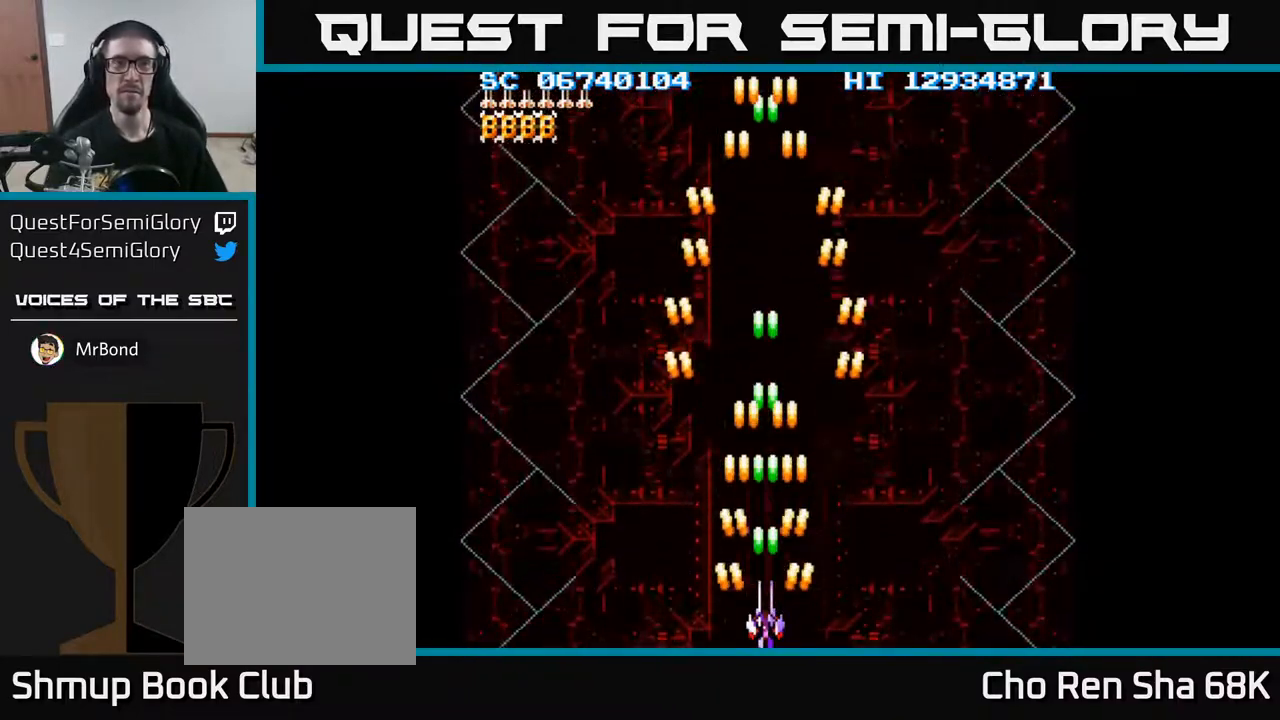
{"buttons": [], "events": [[500, "A", "up"]]}
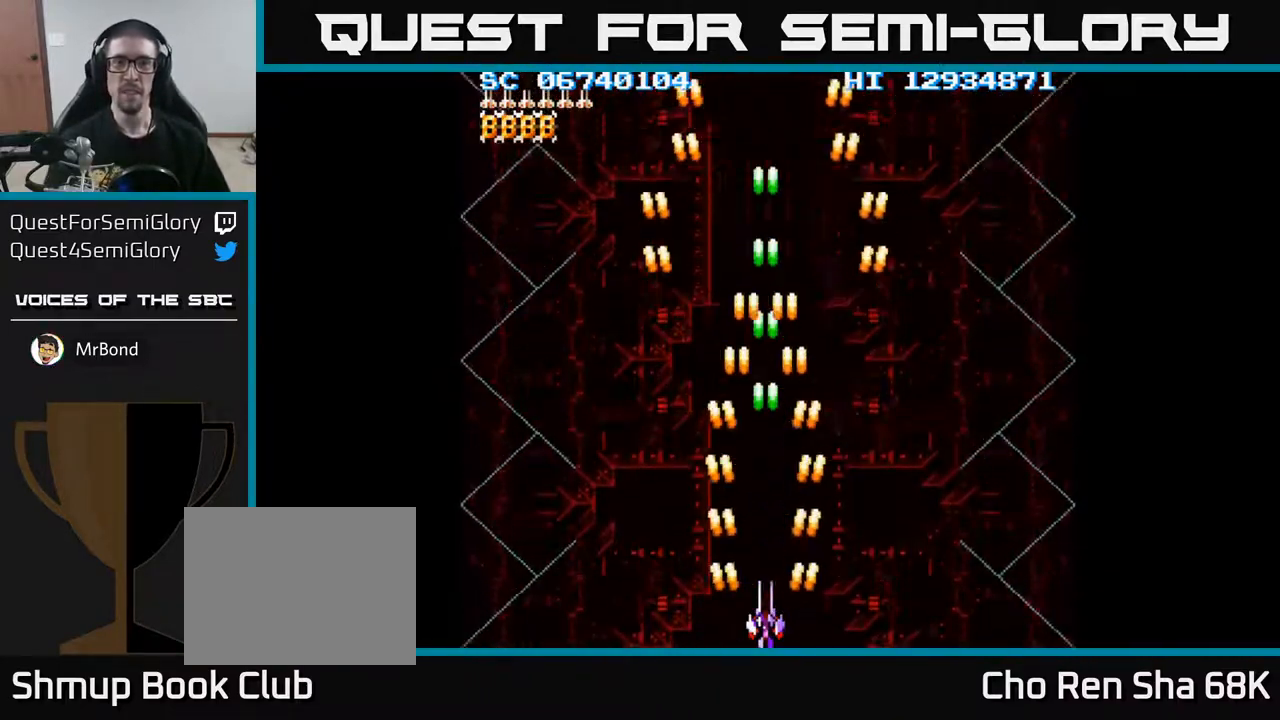
{"buttons": [], "events": []}
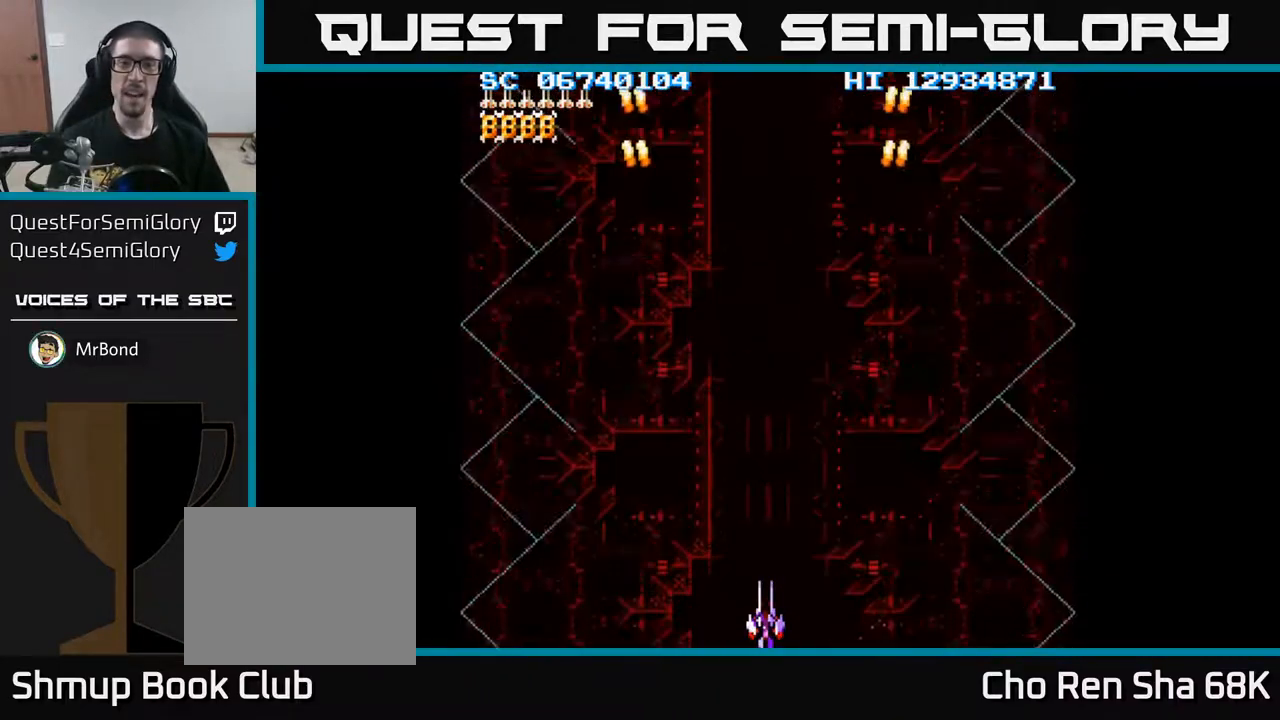
{"buttons": [], "events": []}
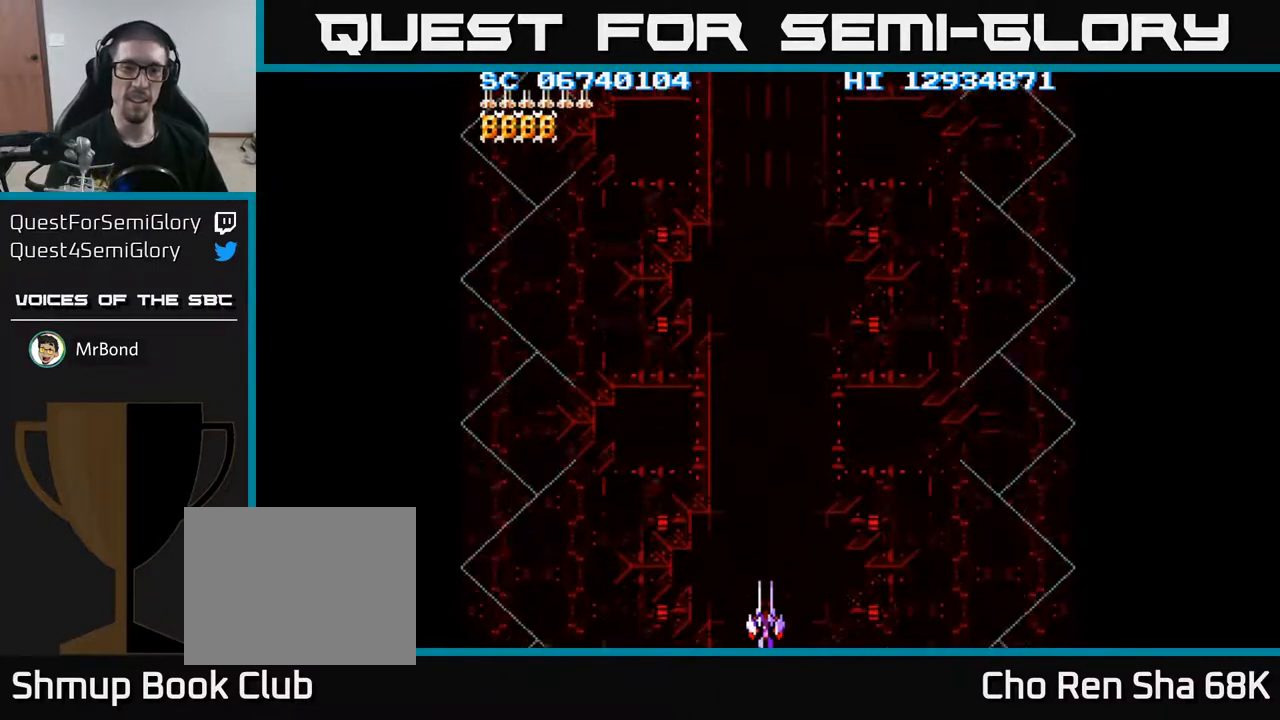
{"buttons": [], "events": []}
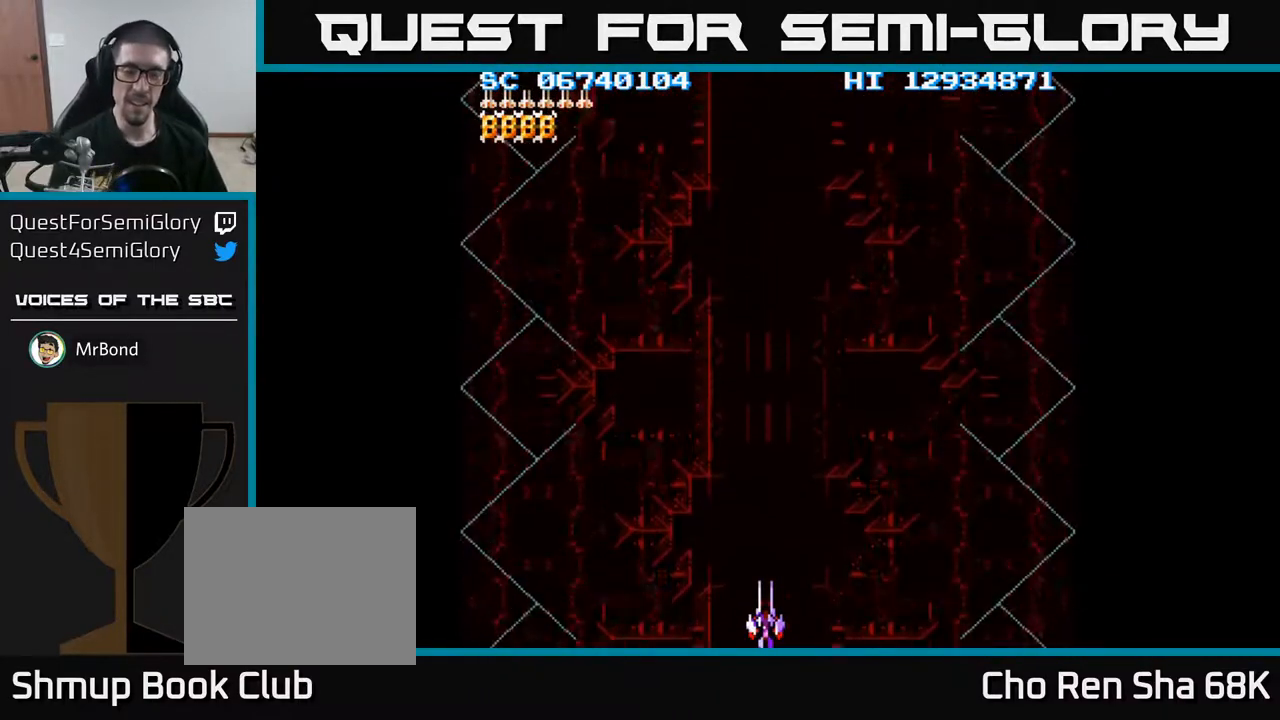
{"buttons": [], "events": []}
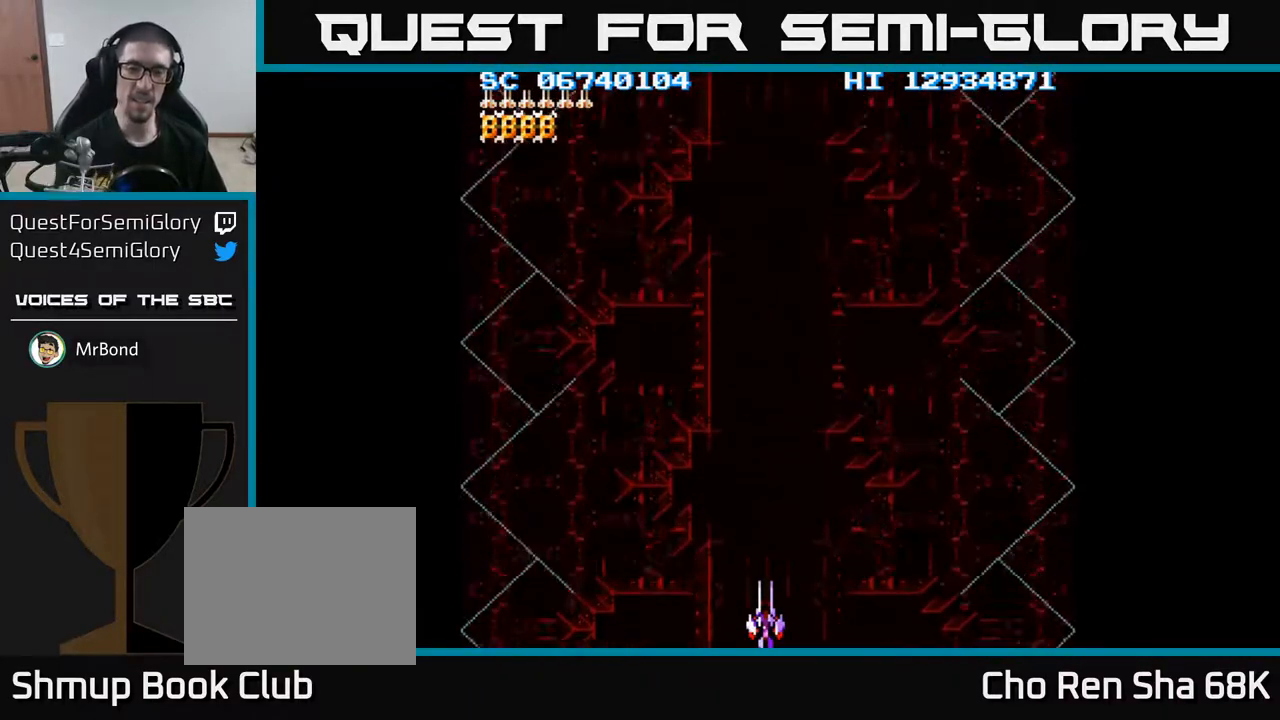
{"buttons": [], "events": []}
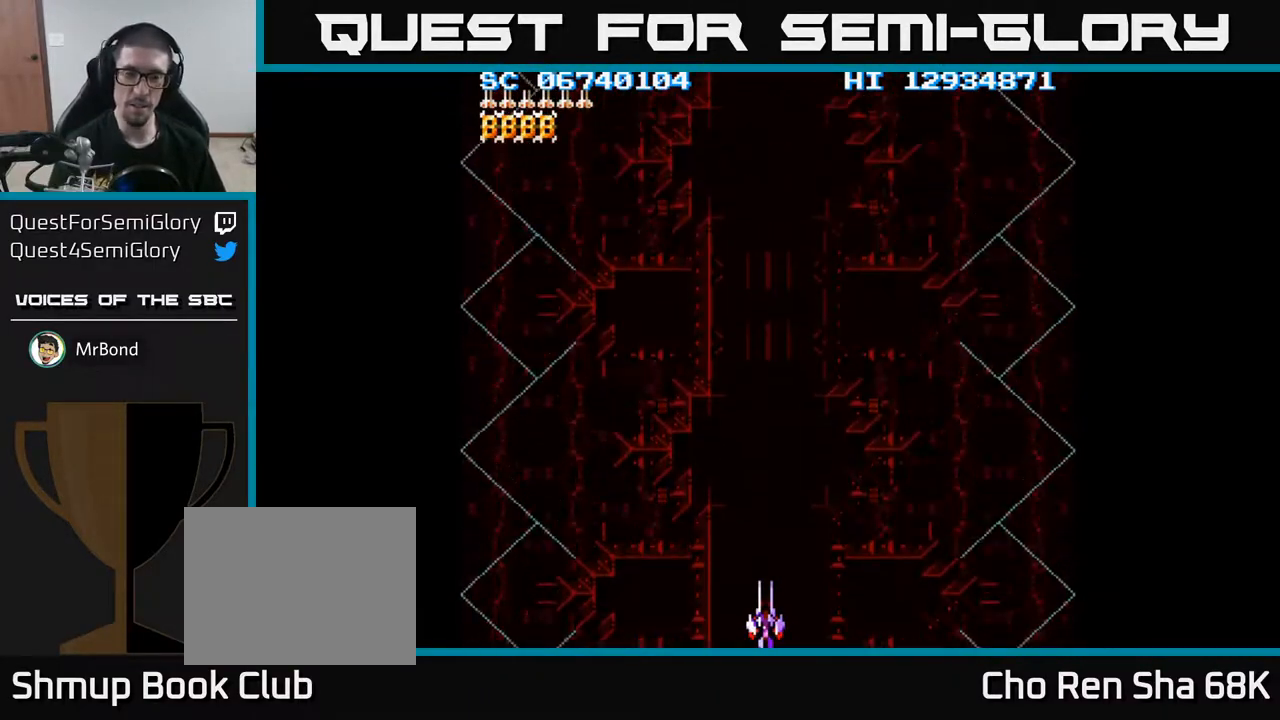
{"buttons": [], "events": []}
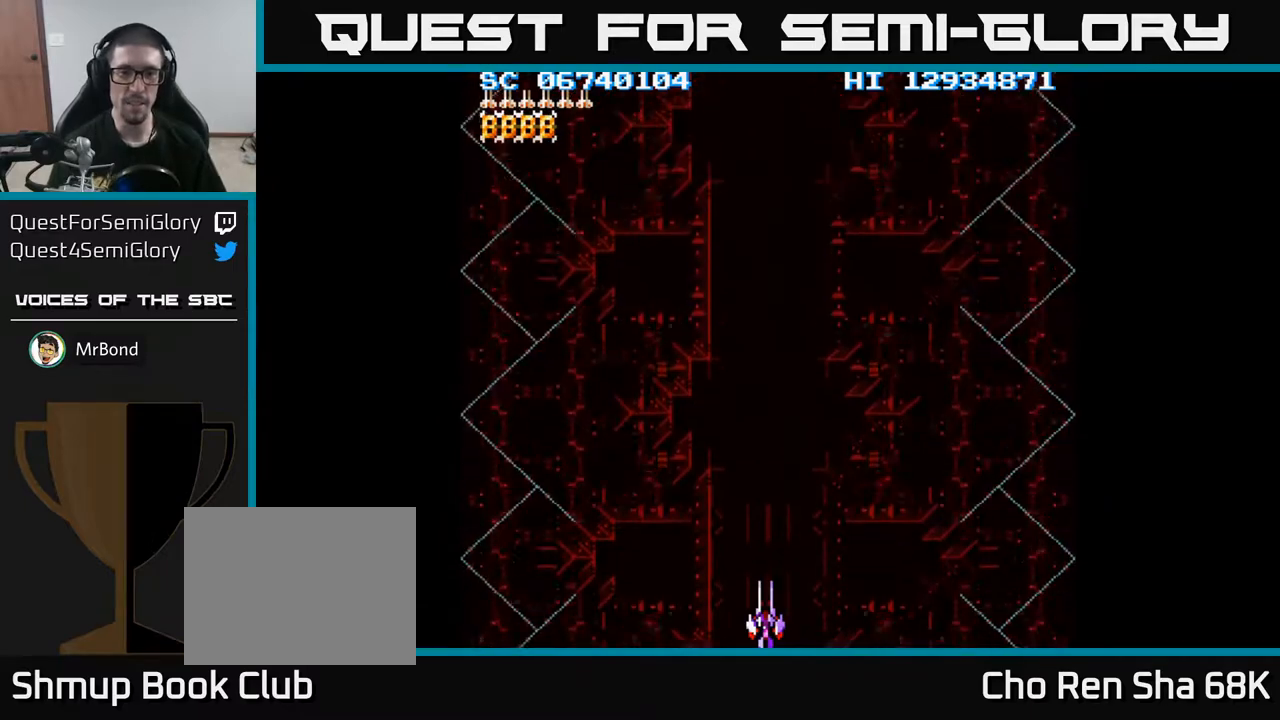
{"buttons": ["A"], "events": [[300, "A", "down"]]}
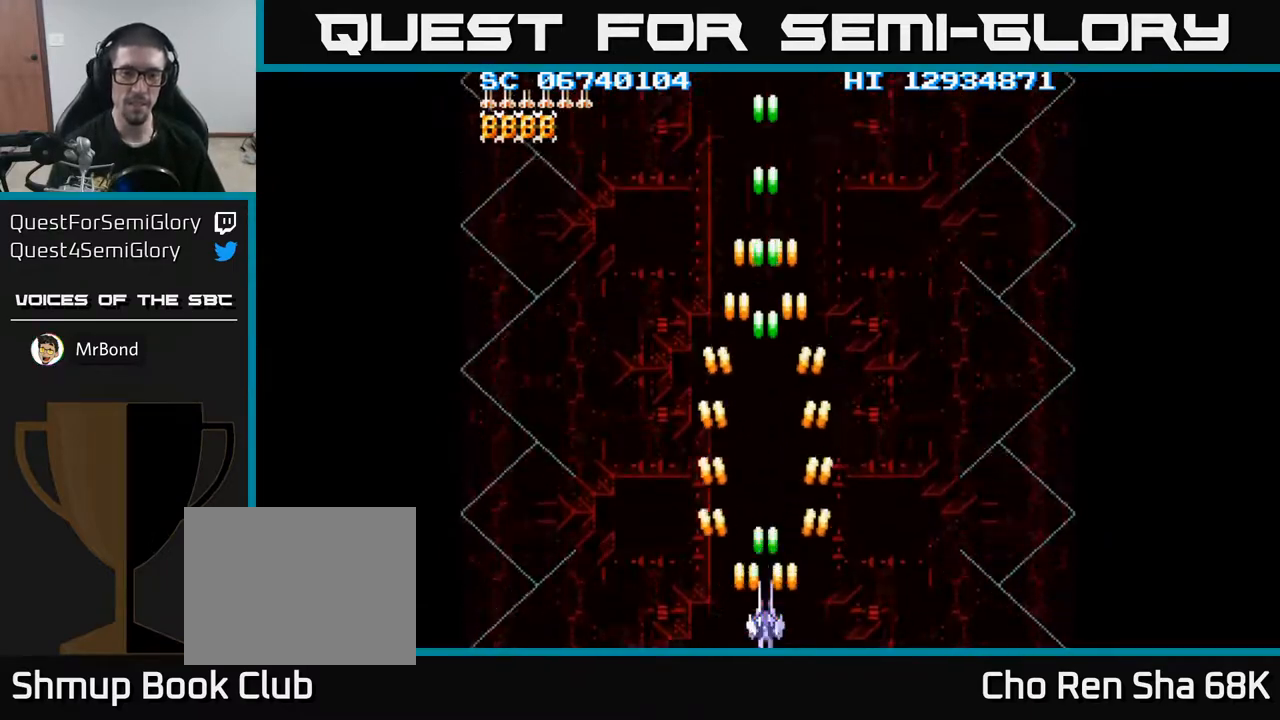
{"buttons": ["A"], "events": [[217, "DPAD_RIGHT", "down"], [267, "DPAD_RIGHT", "up"]]}
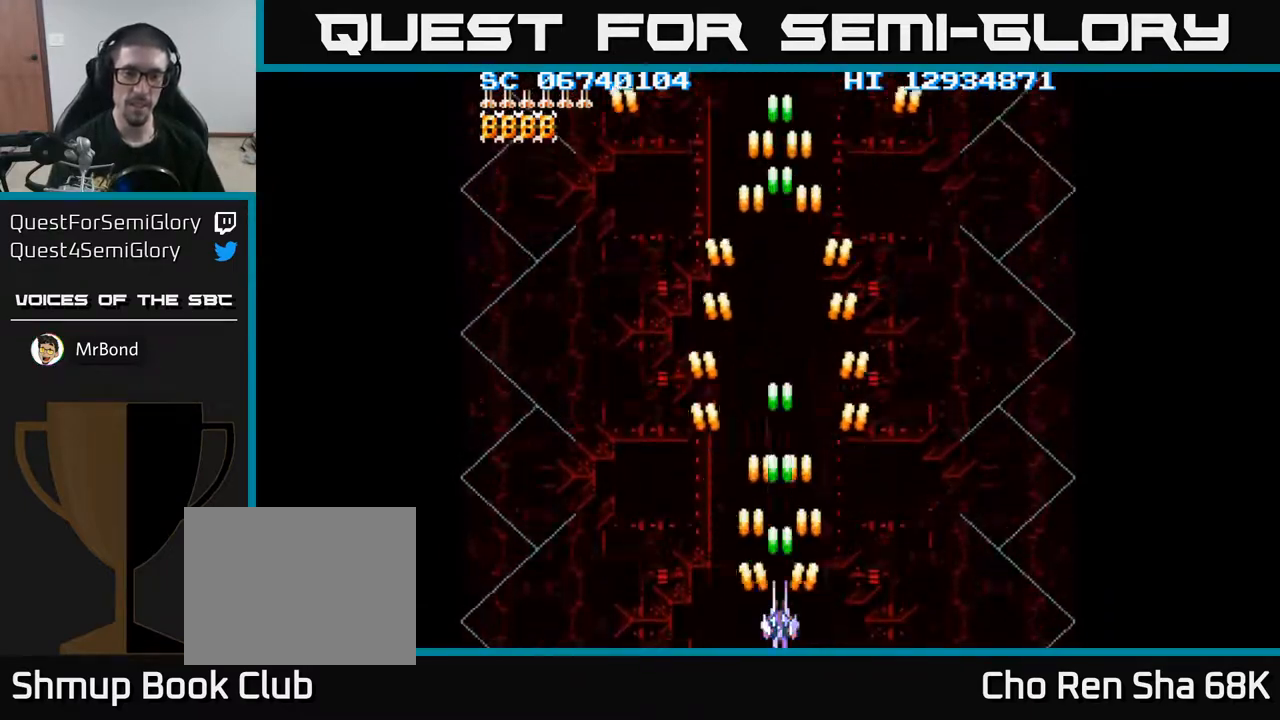
{"buttons": ["A"], "events": [[67, "DPAD_LEFT", "down"], [117, "DPAD_LEFT", "up"], [467, "DPAD_RIGHT", "down"], [500, "DPAD_RIGHT", "up"]]}
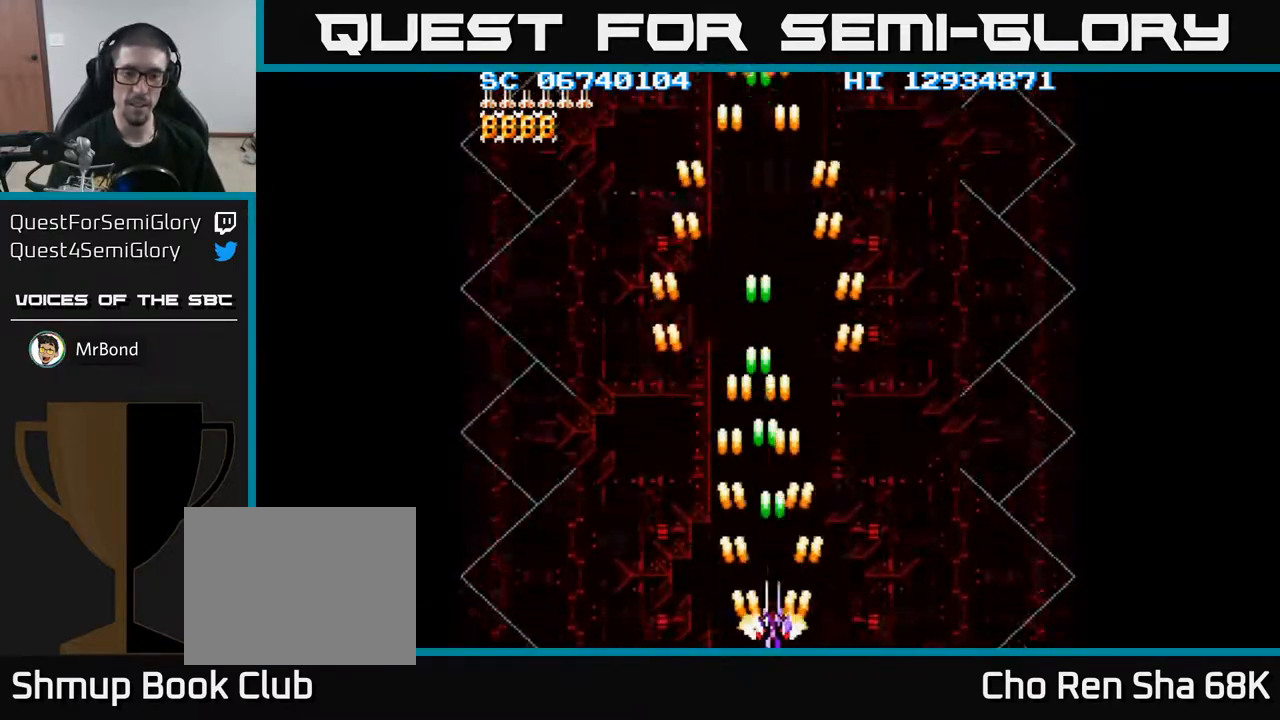
{"buttons": ["A"], "events": [[317, "DPAD_LEFT", "down"], [367, "DPAD_LEFT", "up"]]}
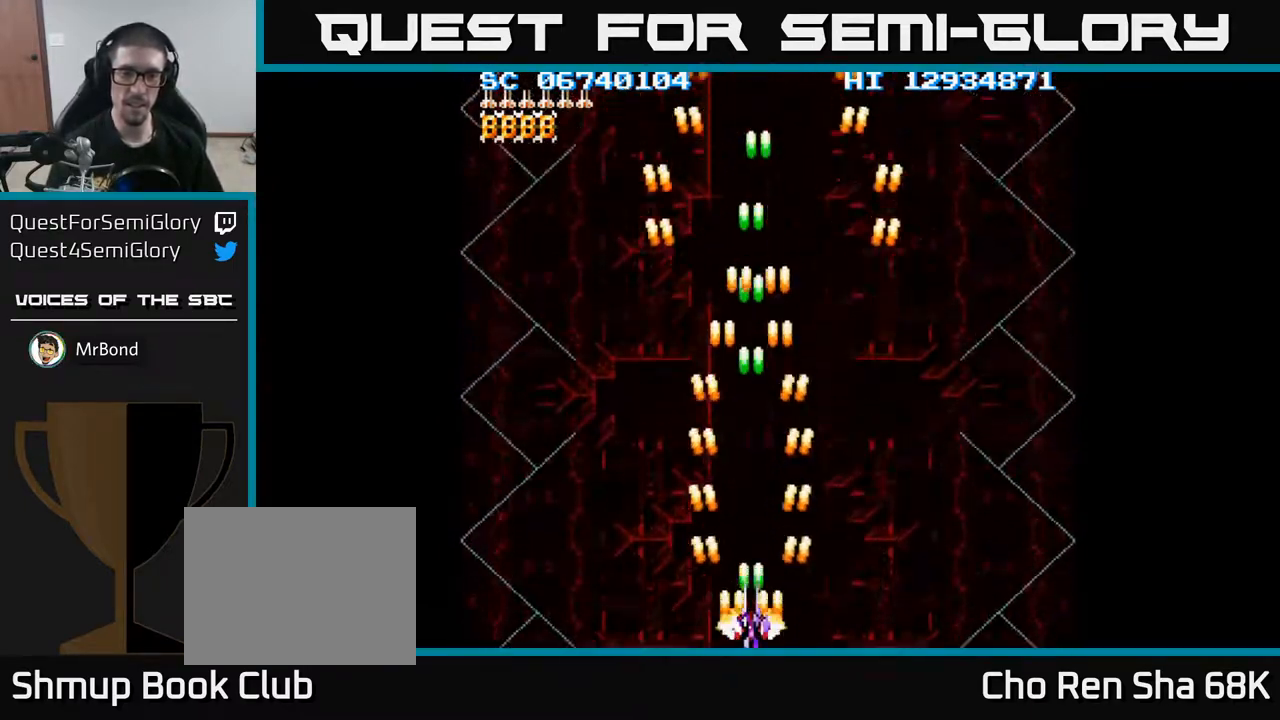
{"buttons": ["A"], "events": []}
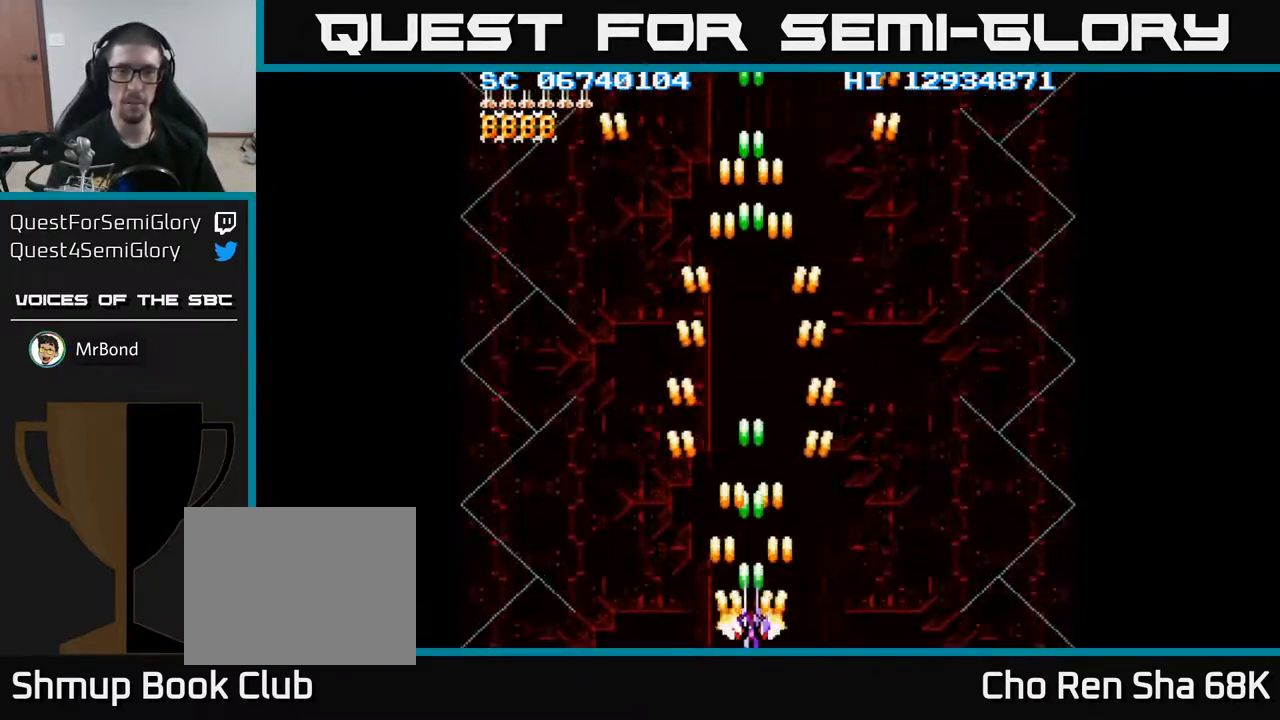
{"buttons": ["A"], "events": [[83, "DPAD_RIGHT", "down"], [100, "DPAD_RIGHT", "up"]]}
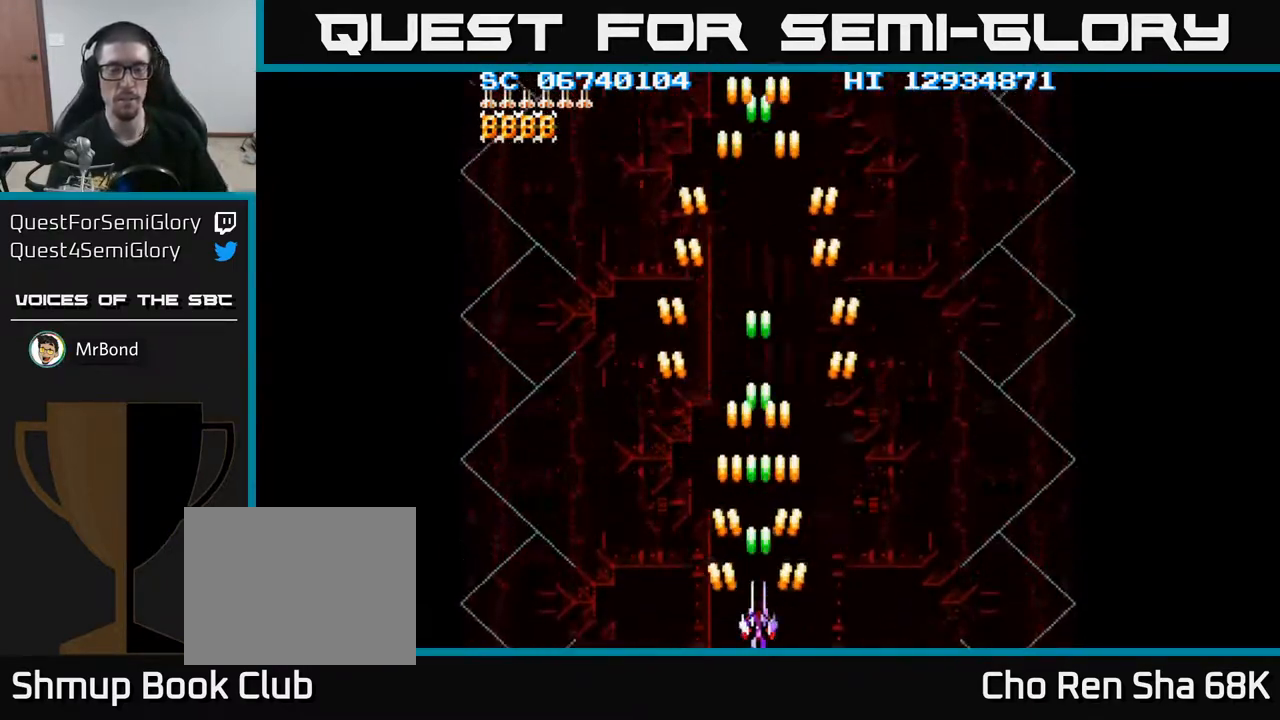
{"buttons": ["A"], "events": []}
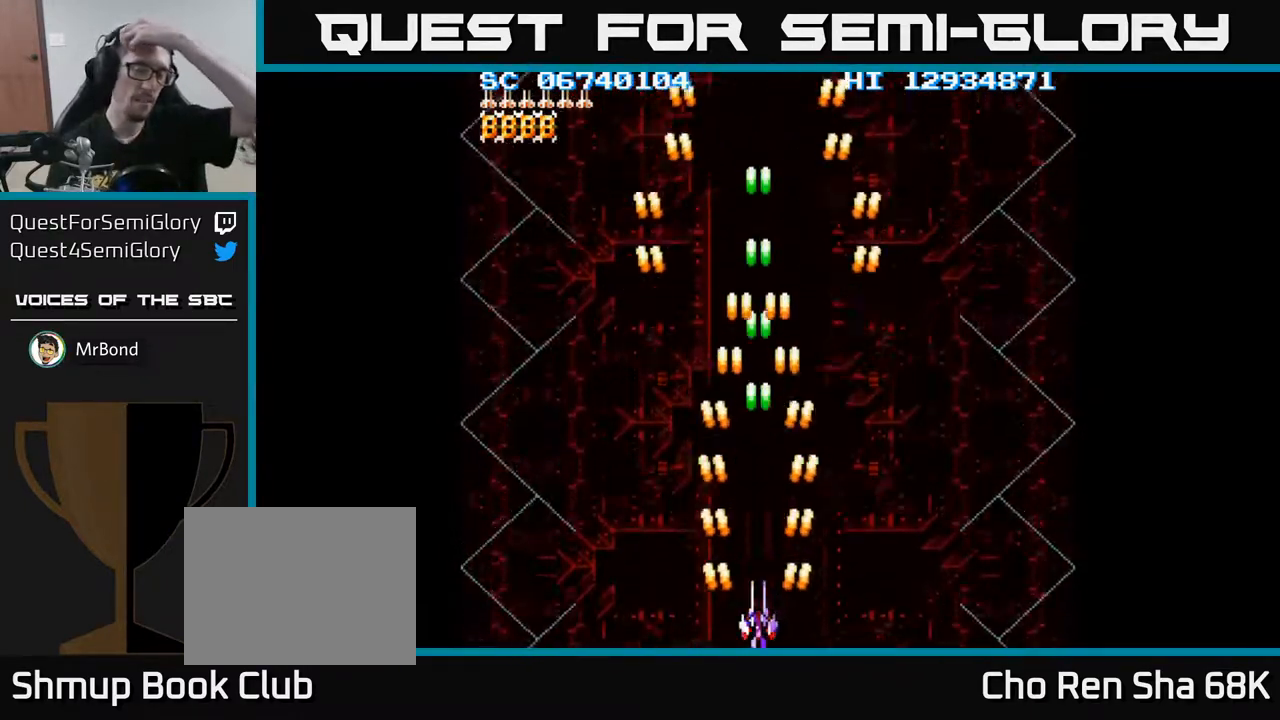
{"buttons": ["A"], "events": []}
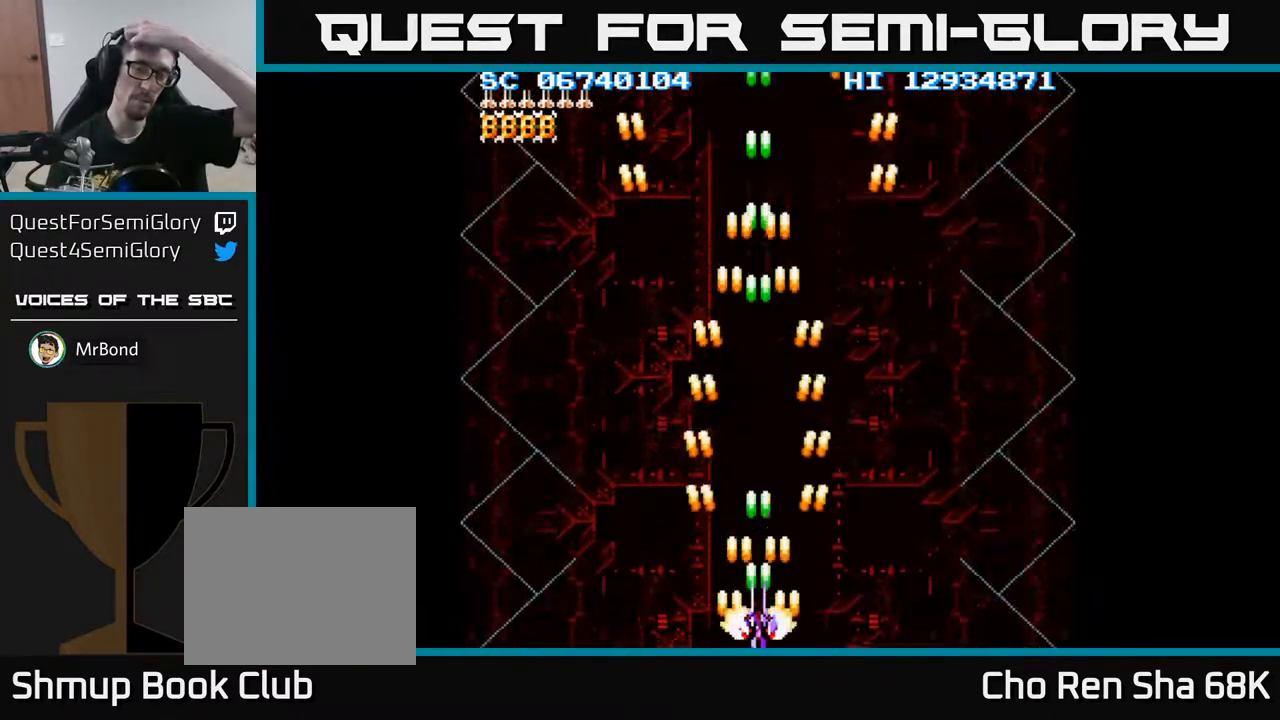
{"buttons": ["A"], "events": []}
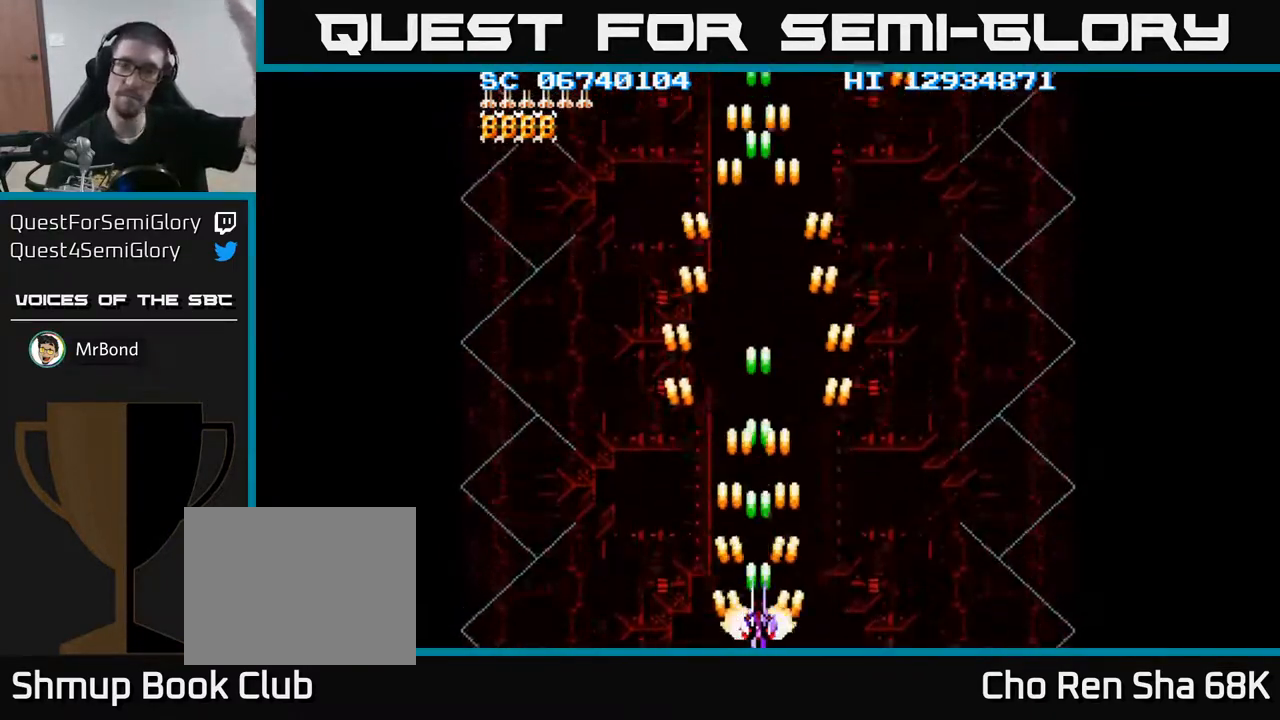
{"buttons": ["A"], "events": []}
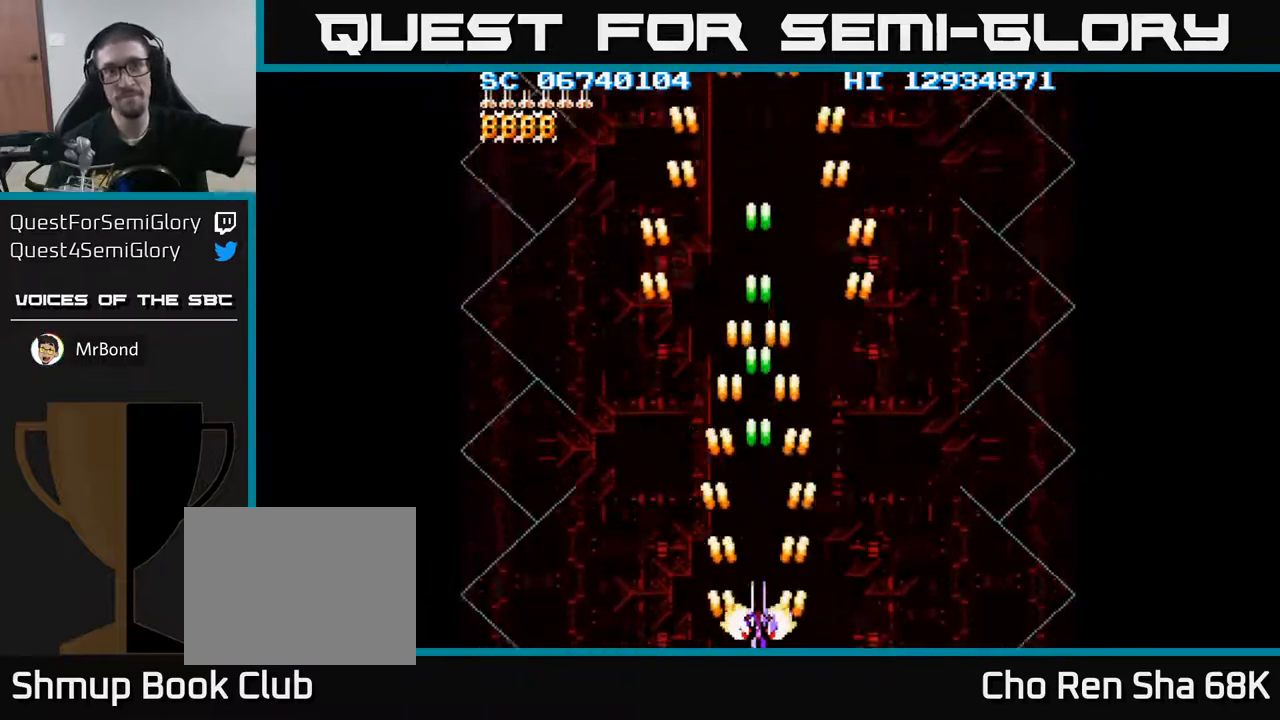
{"buttons": ["A"], "events": []}
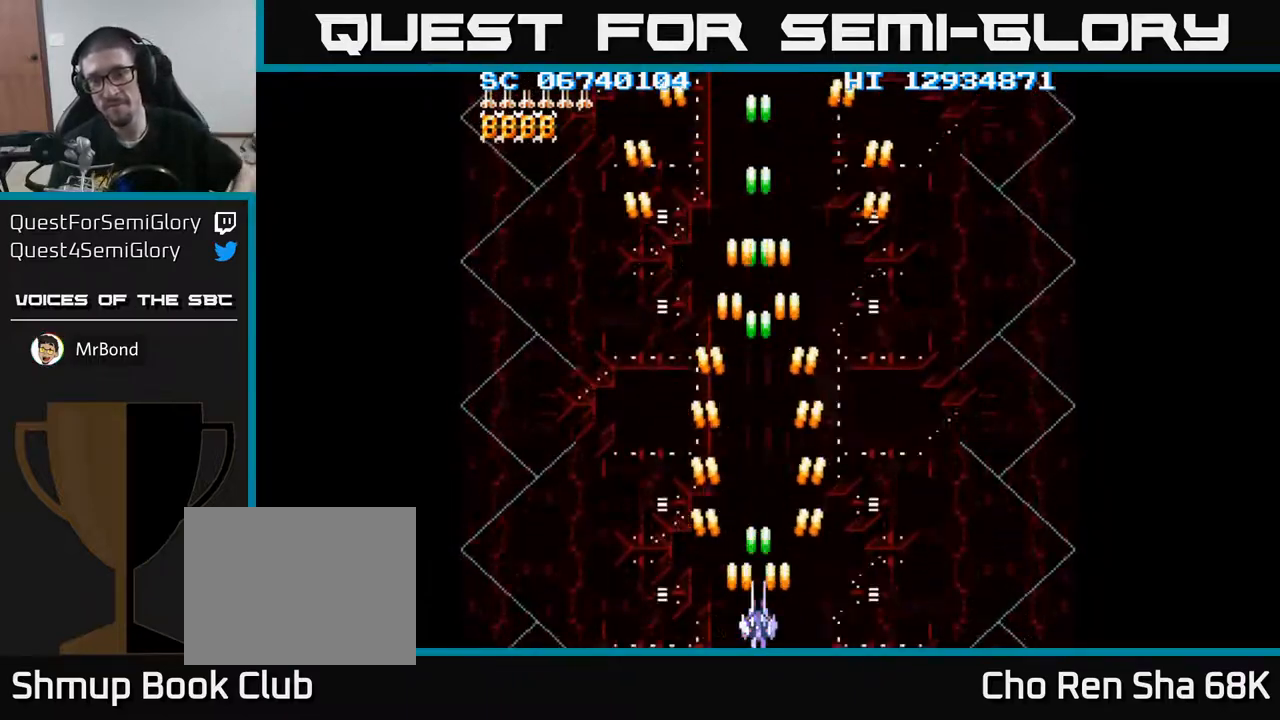
{"buttons": ["A"], "events": []}
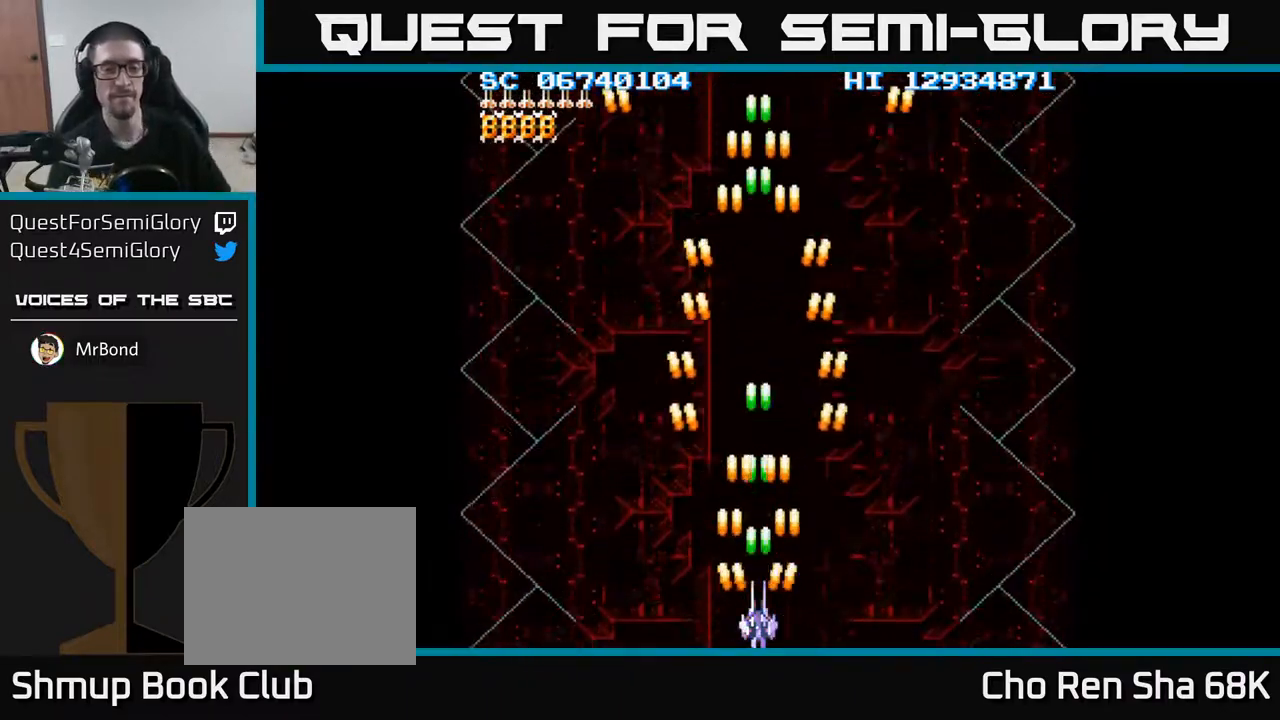
{"buttons": ["A"], "events": []}
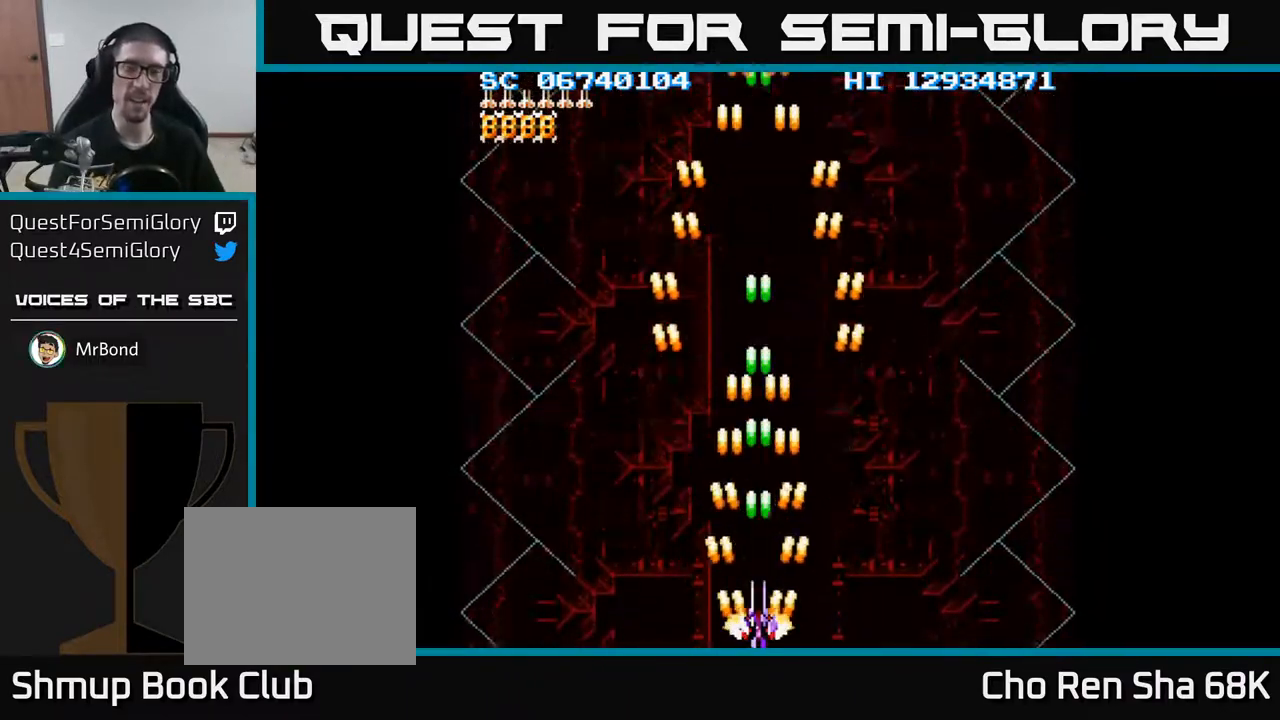
{"buttons": ["A"], "events": []}
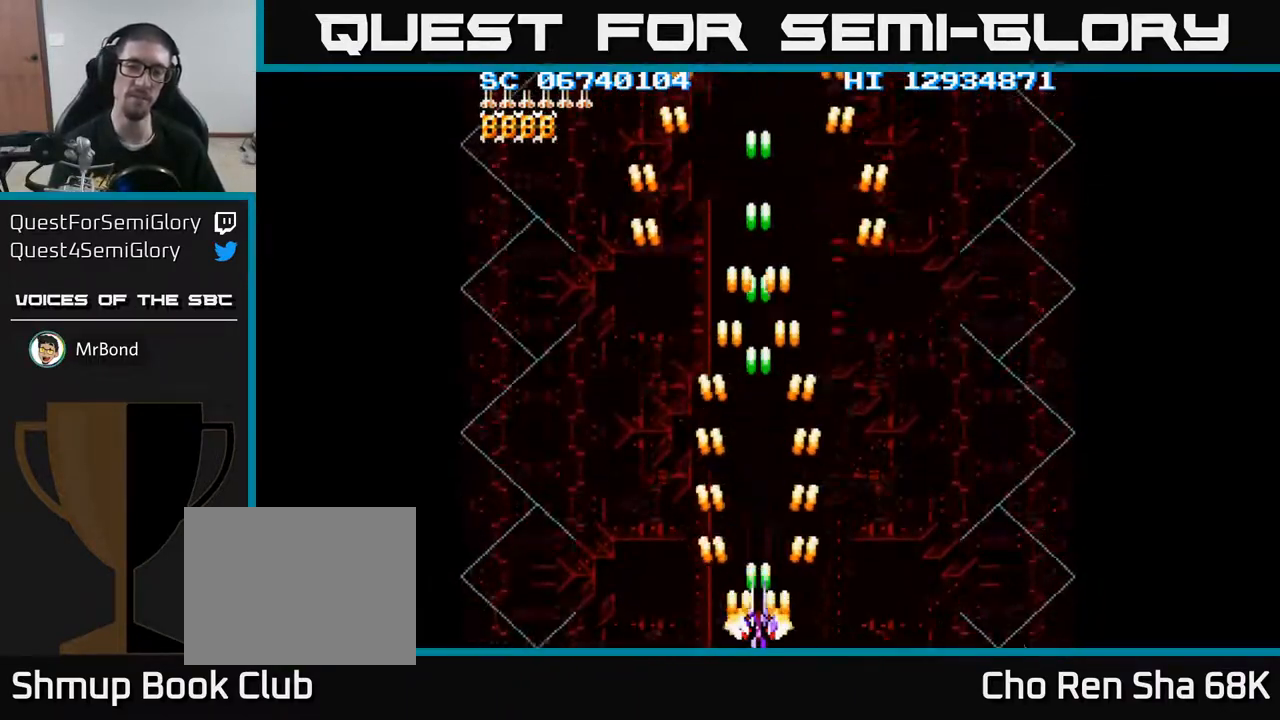
{"buttons": ["A"], "events": []}
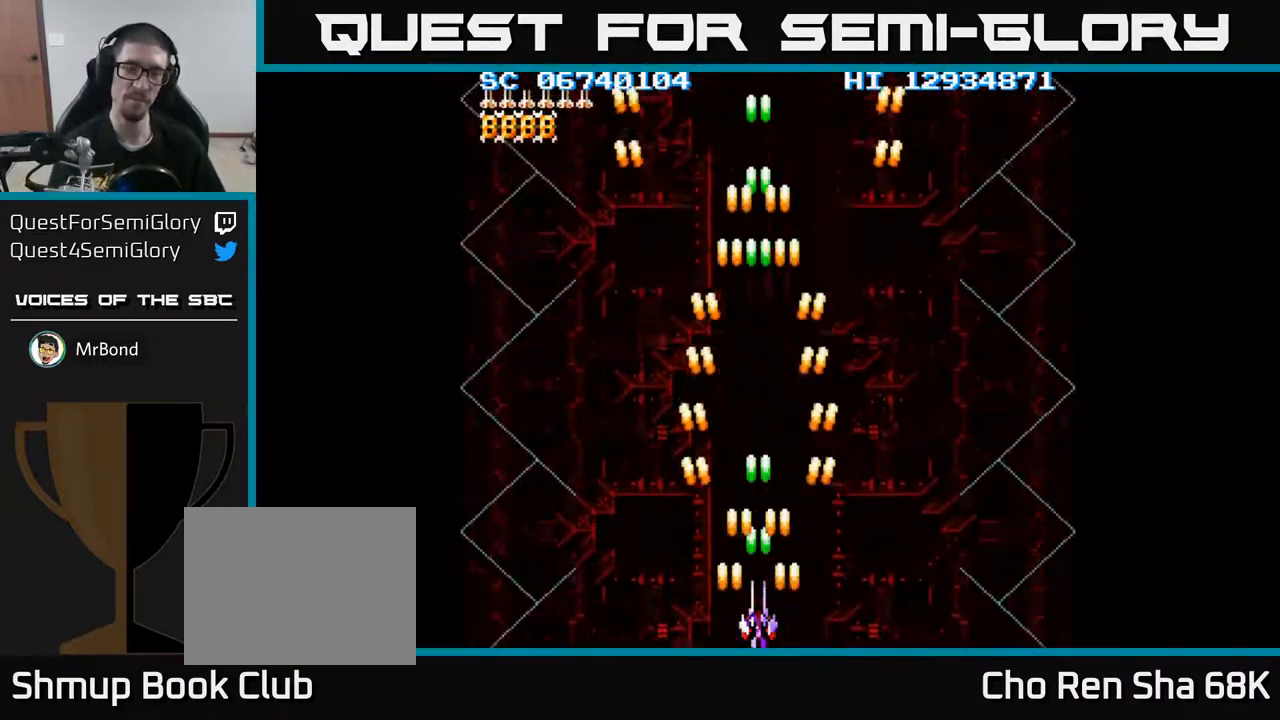
{"buttons": ["A"], "events": []}
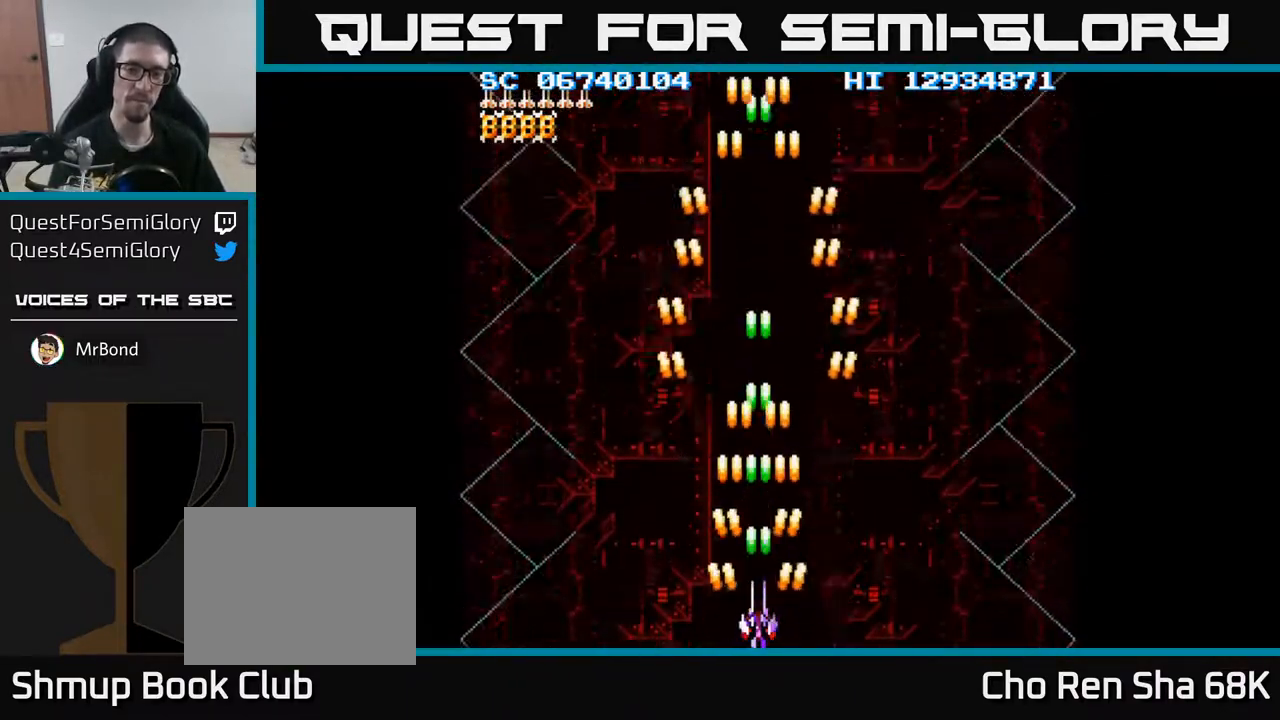
{"buttons": ["A"], "events": []}
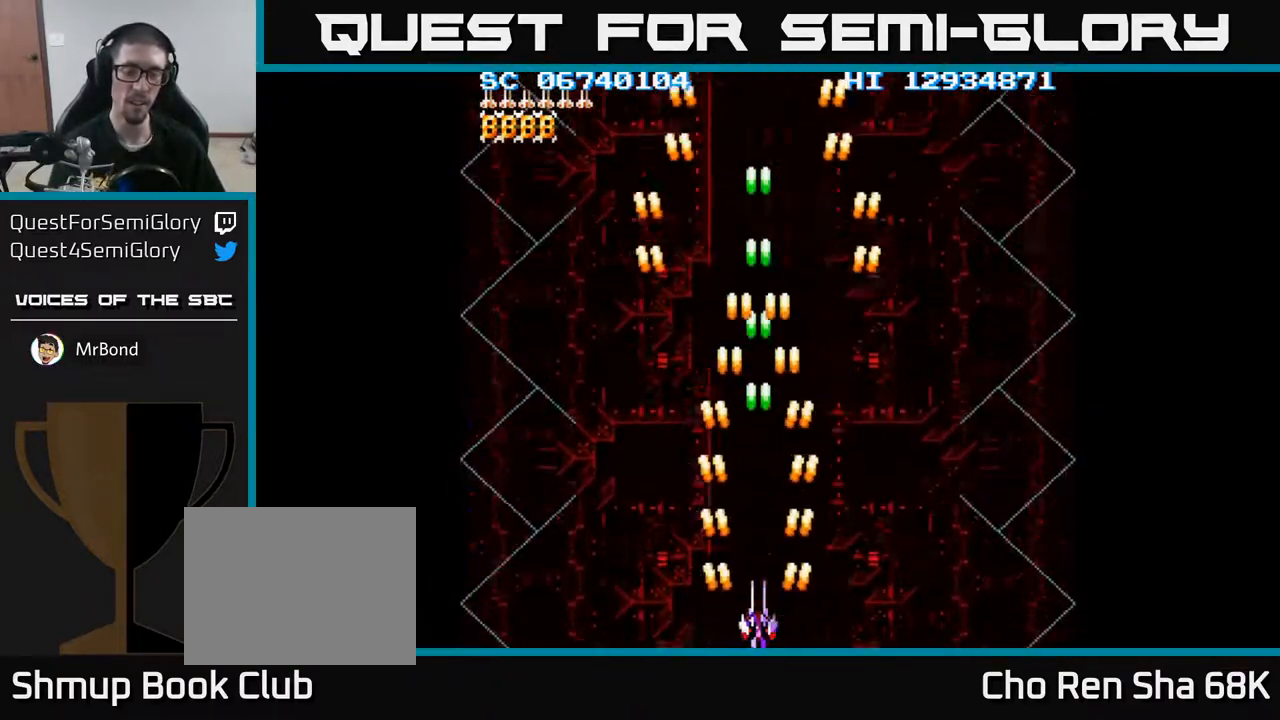
{"buttons": ["A"], "events": [[200, "DPAD_UP", "down"], [383, "DPAD_UP", "up"]]}
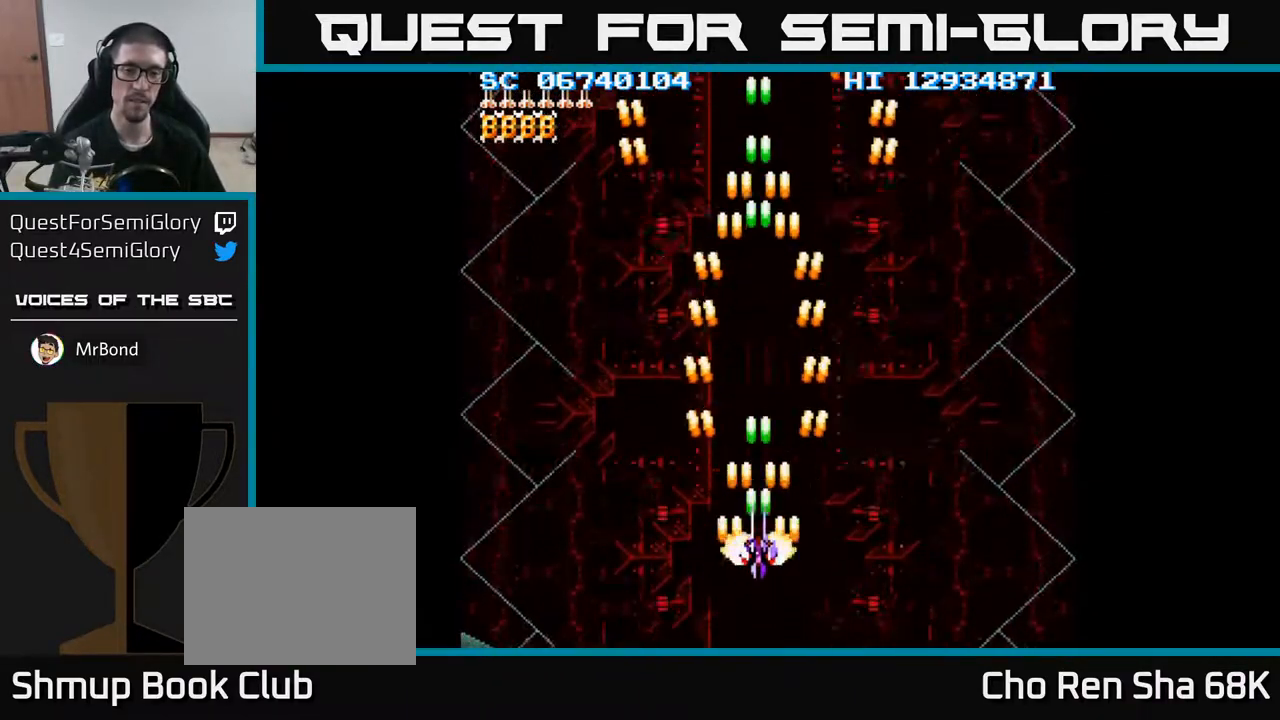
{"buttons": ["DPAD_UP"], "events": [[167, "A", "up"], [383, "DPAD_UP", "down"]]}
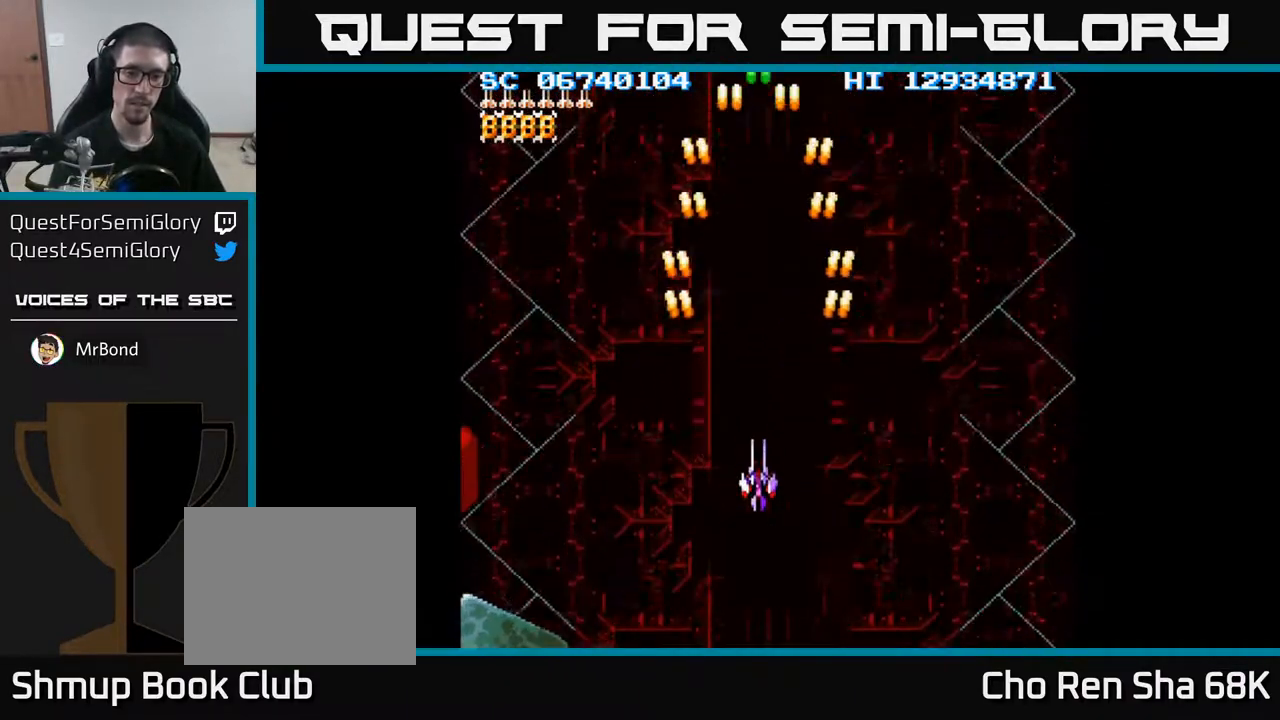
{"buttons": ["A"], "events": [[133, "DPAD_LEFT", "down"], [133, "DPAD_UP", "up"], [217, "DPAD_LEFT", "up"], [267, "A", "down"]]}